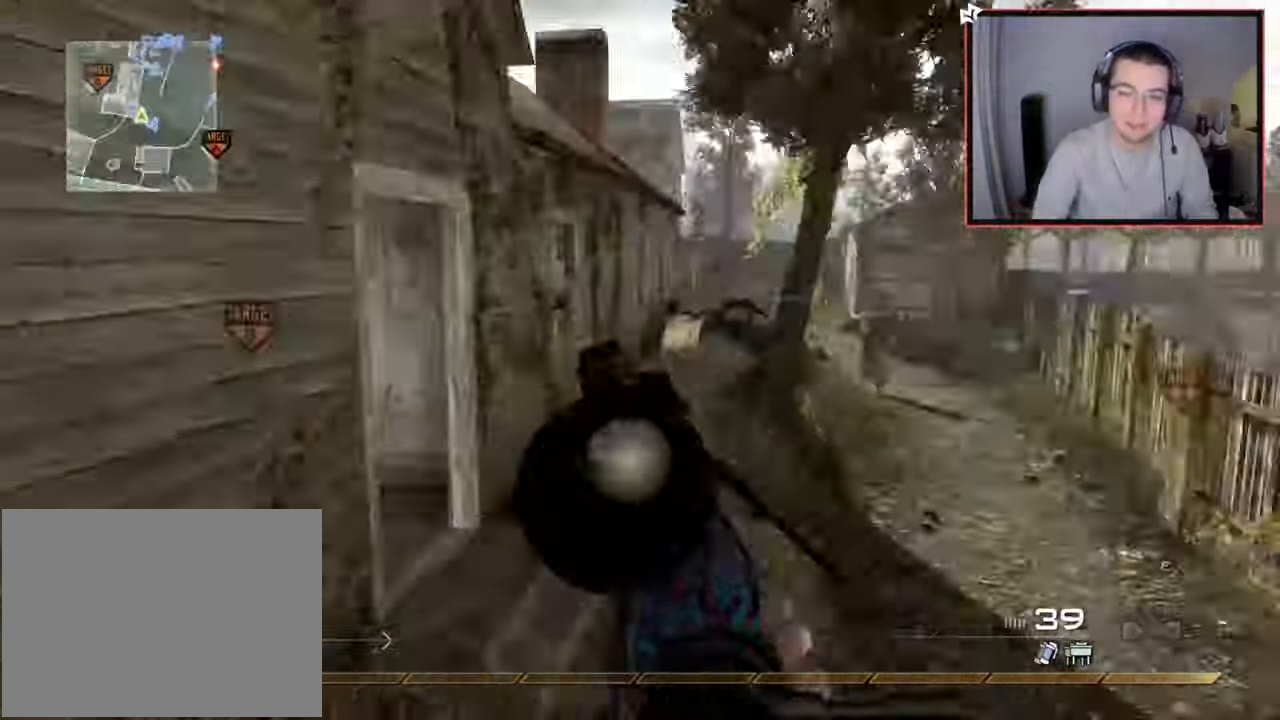
Gameplay with a controller (PlayStation layout); each line is a JSON object with the inputs held at the frame after it. "events" lists button and stick changes between this image and that frame as [ms after this image, input, new state], when the widget could be followed in between.
{"buttons": [], "left_stick": "up", "right_stick": "center", "events": [[83, "R2", "down"], [83, "right_stick", "center"], [100, "SQUARE", "down"], [317, "SQUARE", "up"], [350, "left_stick", "up"], [367, "R2", "up"]]}
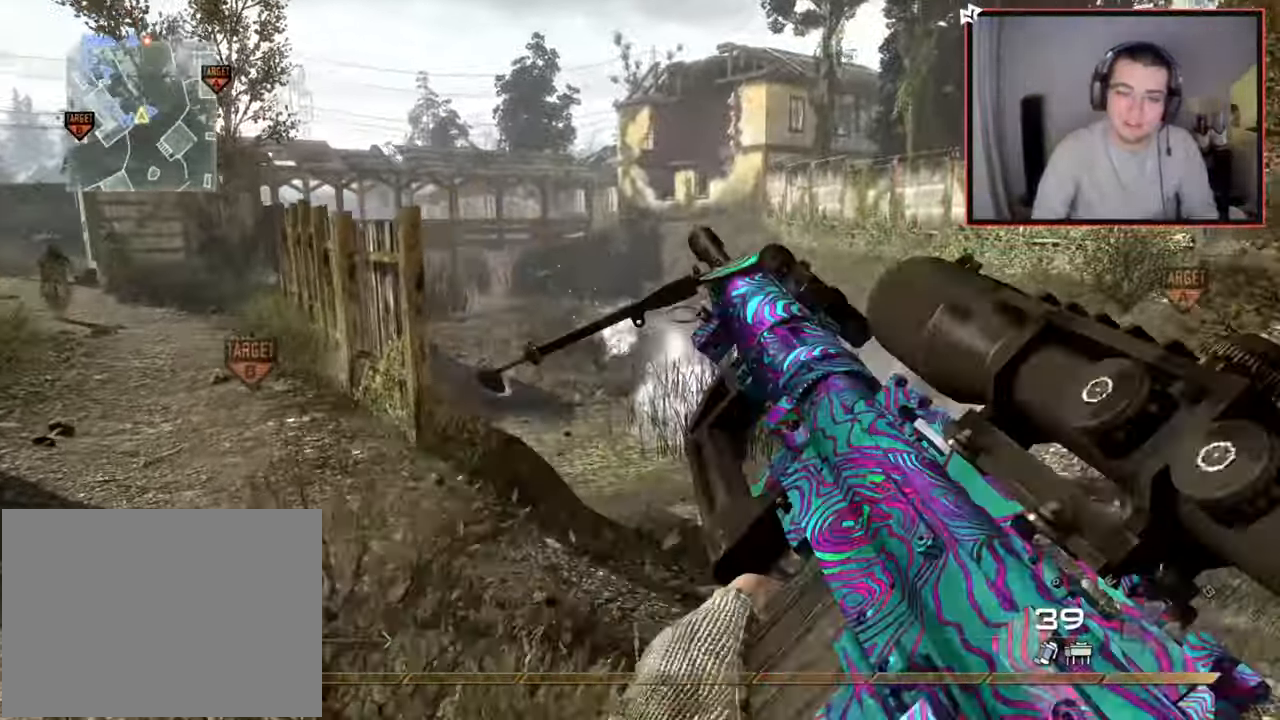
{"buttons": [], "left_stick": "up-left", "right_stick": "up", "events": [[117, "left_stick", "up-left"], [501, "right_stick", "up"]]}
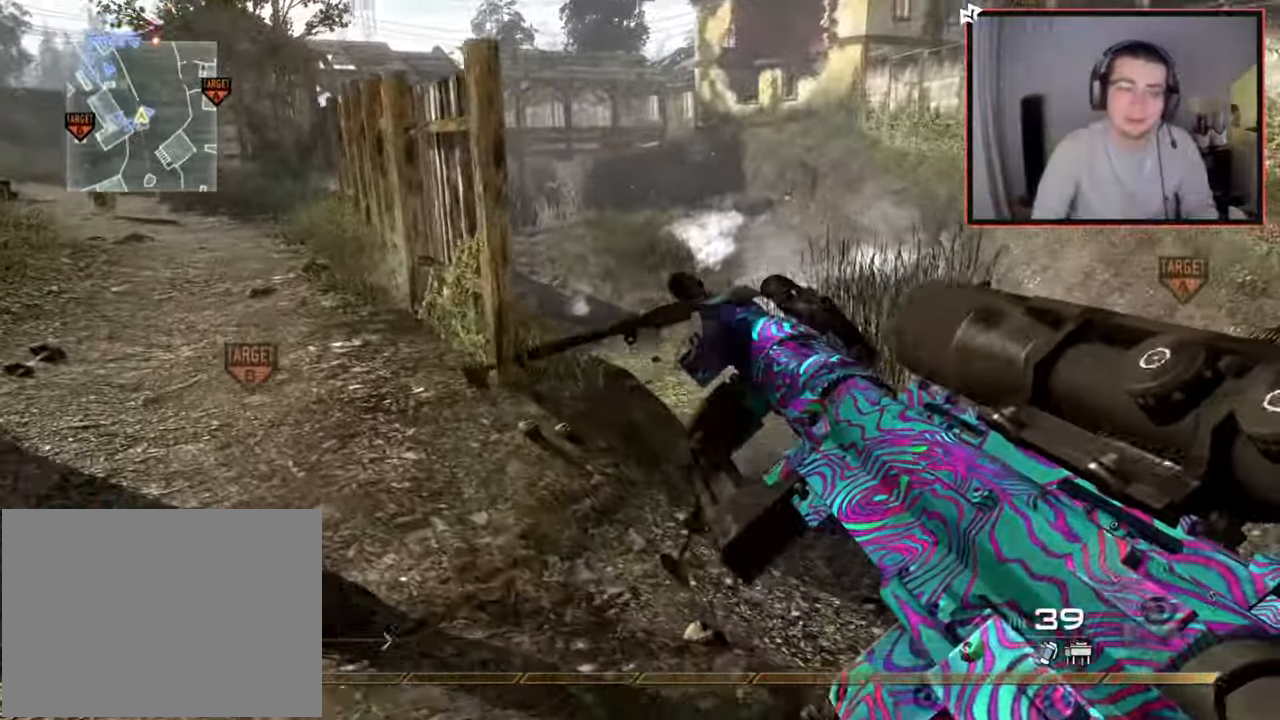
{"buttons": [], "left_stick": "up-left", "right_stick": "center", "events": [[50, "CROSS", "down"], [50, "right_stick", "center"], [83, "L1", "down"], [166, "CROSS", "up"], [216, "L1", "up"], [350, "right_stick", "up"], [467, "right_stick", "center"]]}
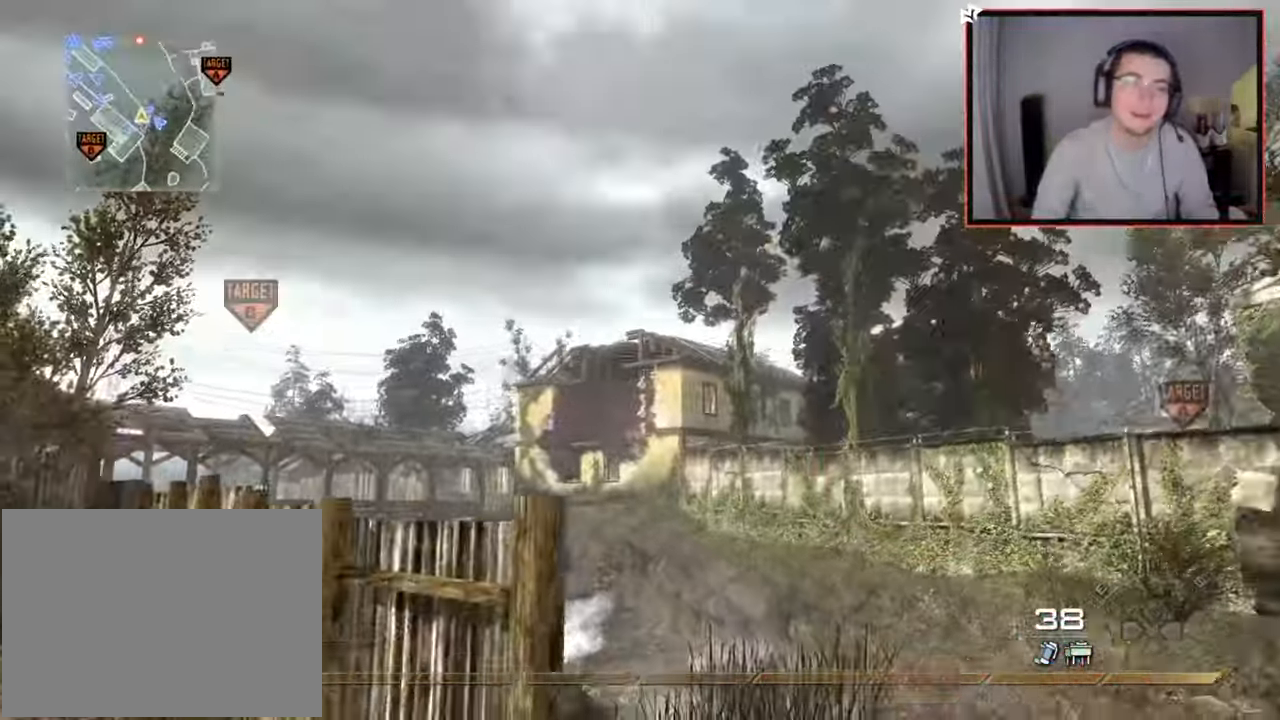
{"buttons": [], "left_stick": "up-left", "right_stick": "center", "events": [[284, "L1", "down"], [434, "L1", "up"]]}
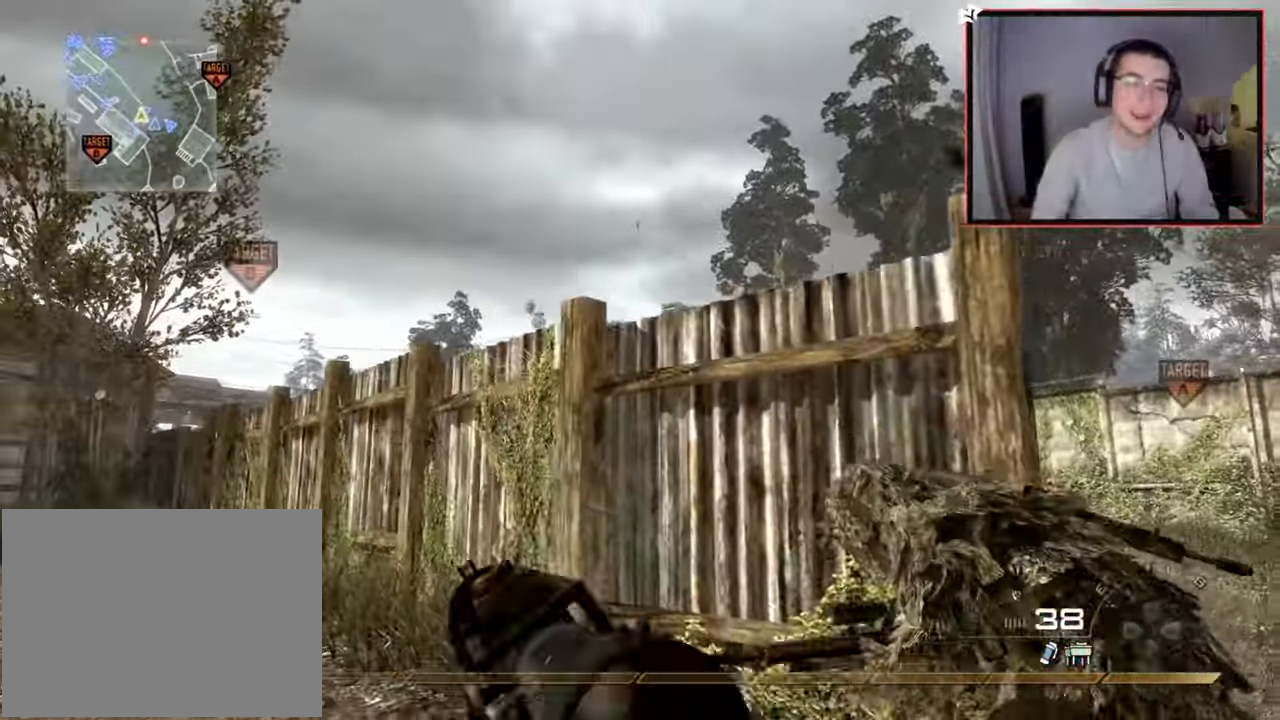
{"buttons": [], "left_stick": "up-left", "right_stick": "center", "events": [[33, "L1", "down"], [83, "CROSS", "down"], [167, "L1", "up"], [217, "CROSS", "up"]]}
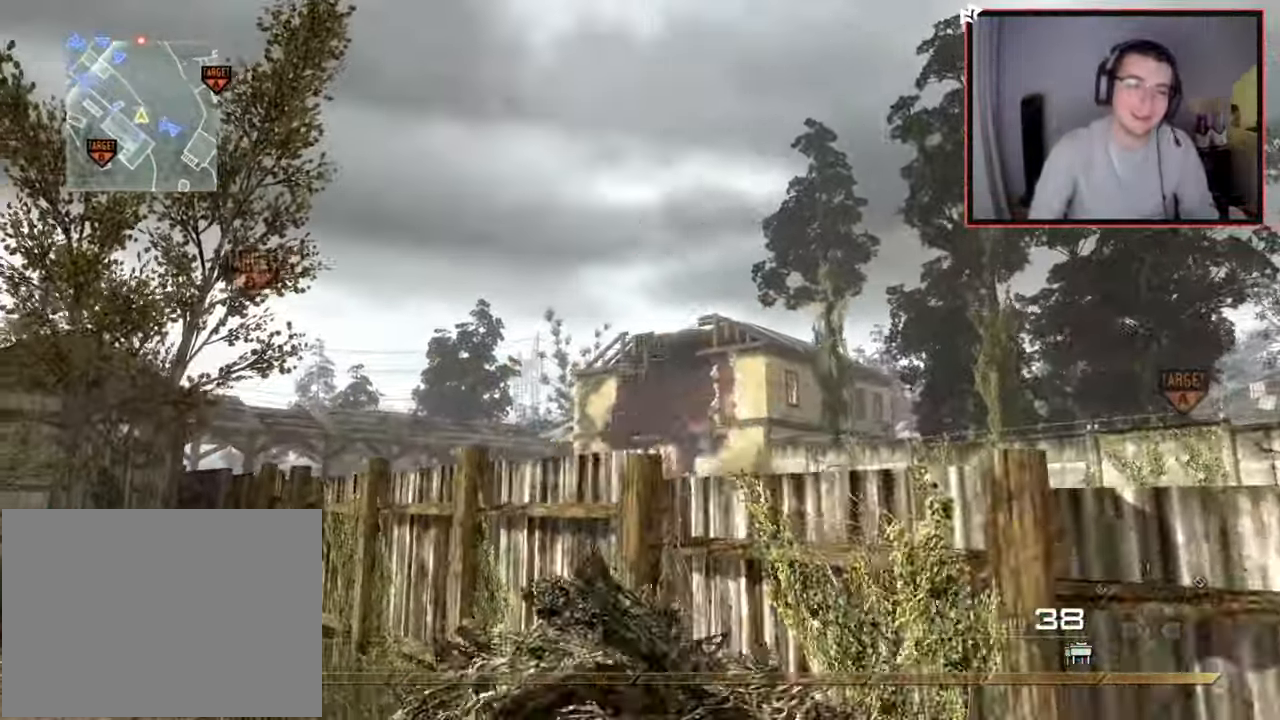
{"buttons": ["L3"], "left_stick": "up", "right_stick": "center", "events": [[150, "right_stick", "down-left"], [184, "L3", "down"], [267, "right_stick", "center"], [501, "left_stick", "up"]]}
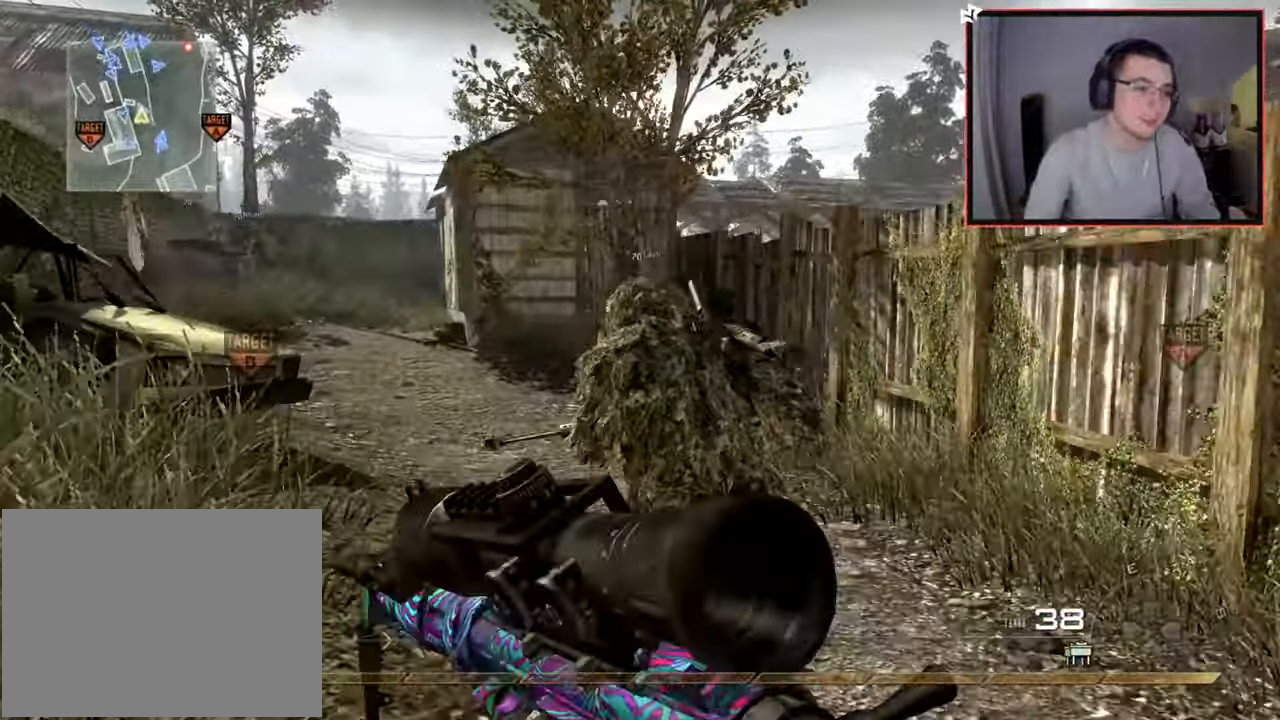
{"buttons": ["L1"], "left_stick": "up", "right_stick": "right", "events": [[100, "L3", "up"], [484, "right_stick", "right"], [500, "L1", "down"]]}
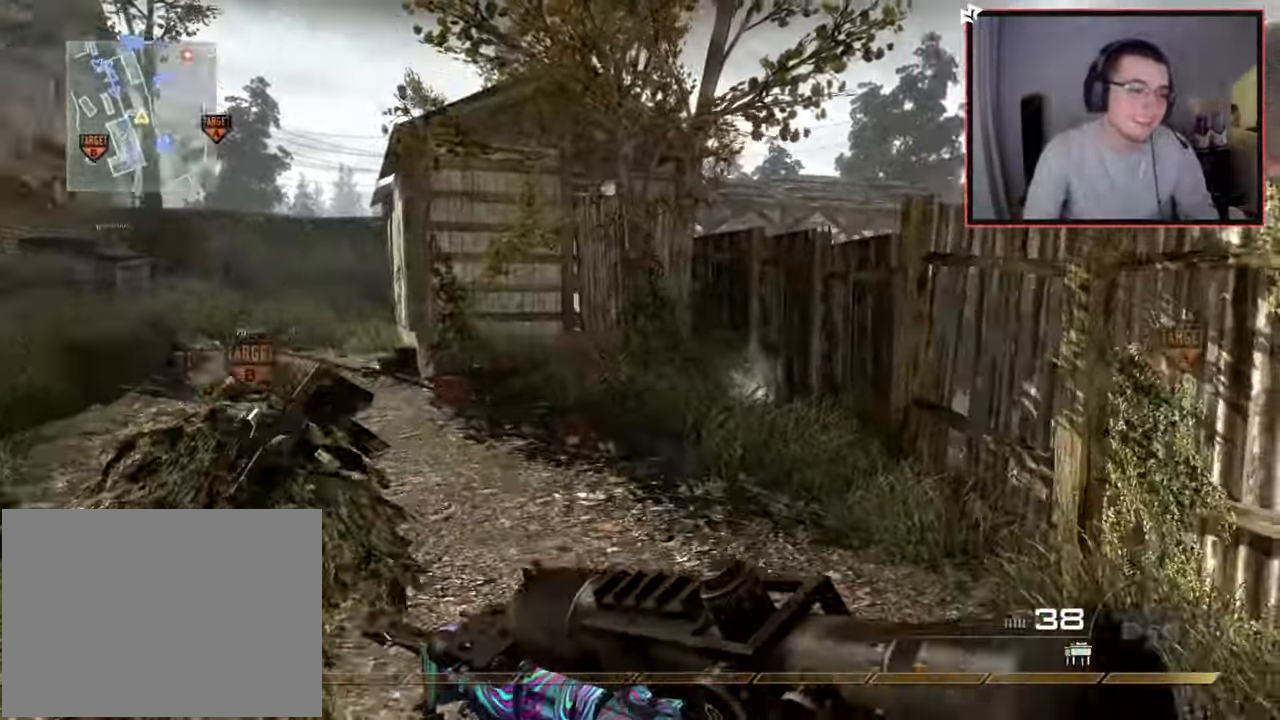
{"buttons": [], "left_stick": "down-left", "right_stick": "center", "events": [[67, "CROSS", "down"], [150, "CROSS", "up"], [150, "L1", "up"], [150, "left_stick", "left"], [150, "right_stick", "center"], [284, "left_stick", "down-left"], [351, "L1", "down"], [501, "L1", "up"]]}
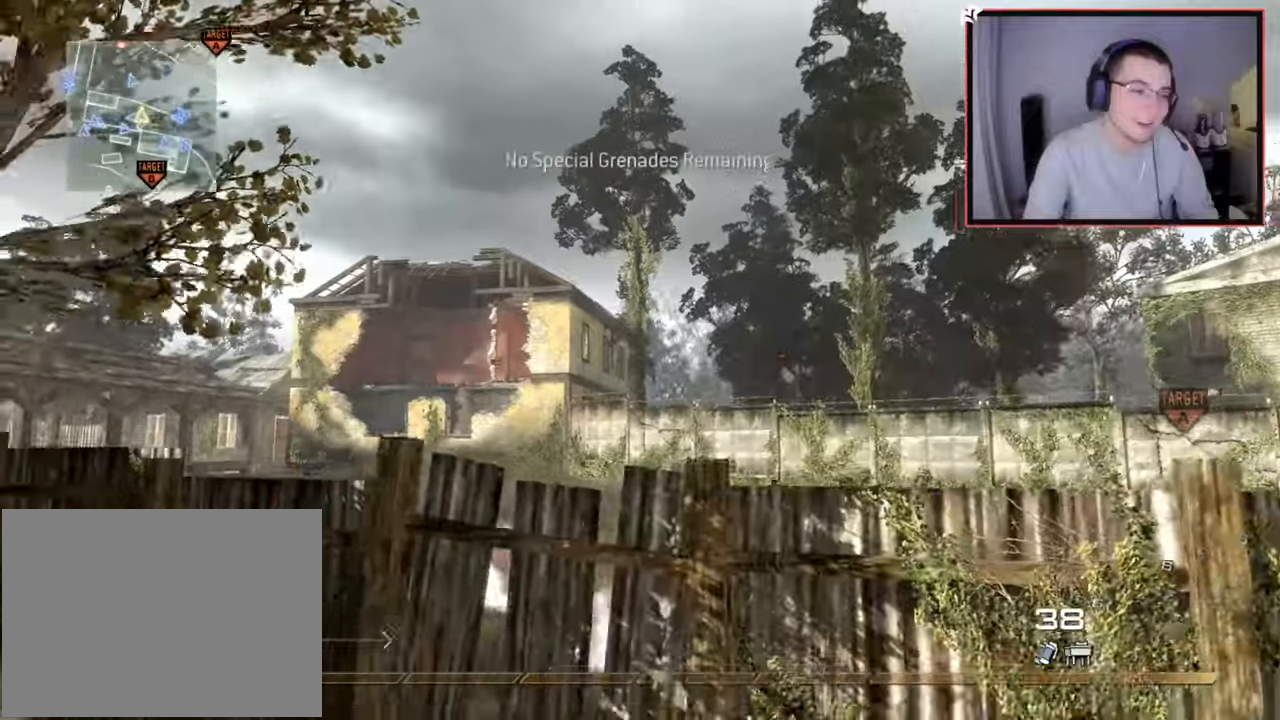
{"buttons": [], "left_stick": "left", "right_stick": "center", "events": [[117, "right_stick", "up-left"], [167, "right_stick", "center"], [217, "left_stick", "left"]]}
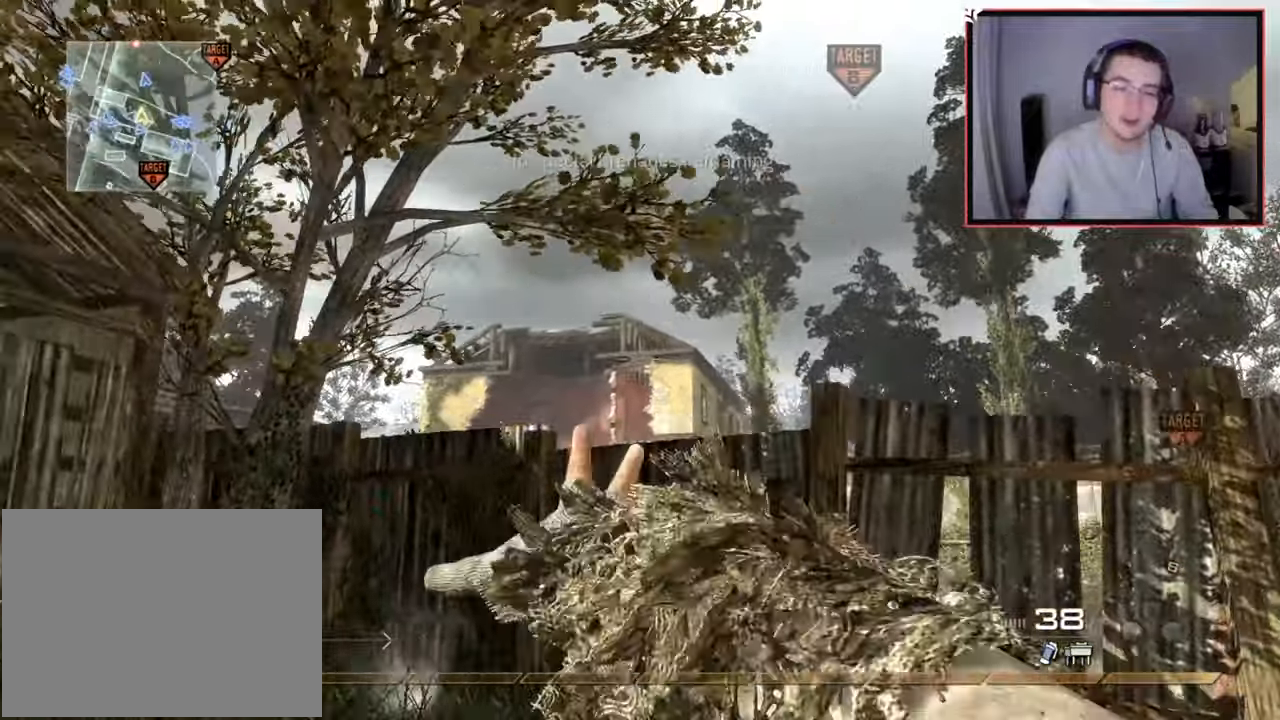
{"buttons": ["L3"], "left_stick": "up", "right_stick": "center", "events": [[67, "left_stick", "up-left"], [134, "right_stick", "down-left"], [184, "left_stick", "up"], [301, "right_stick", "center"], [317, "L3", "down"]]}
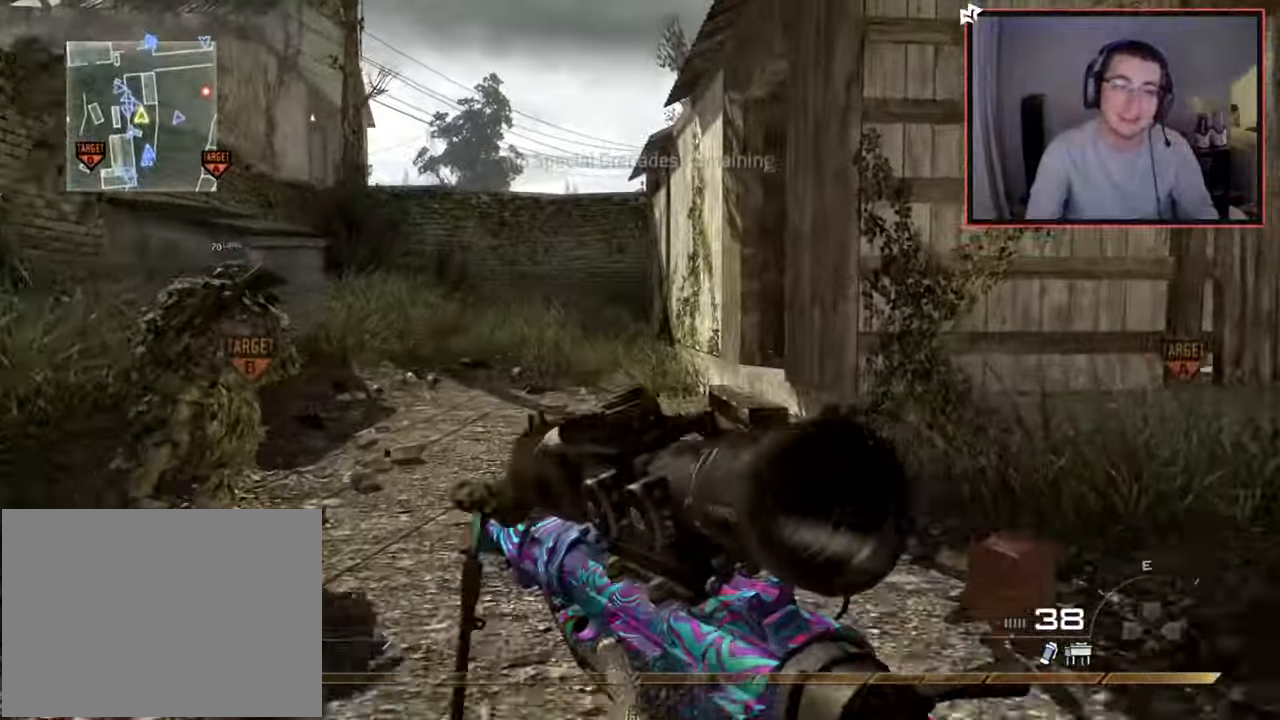
{"buttons": [], "left_stick": "up", "right_stick": "center", "events": [[83, "right_stick", "left"], [167, "L3", "up"], [183, "right_stick", "center"]]}
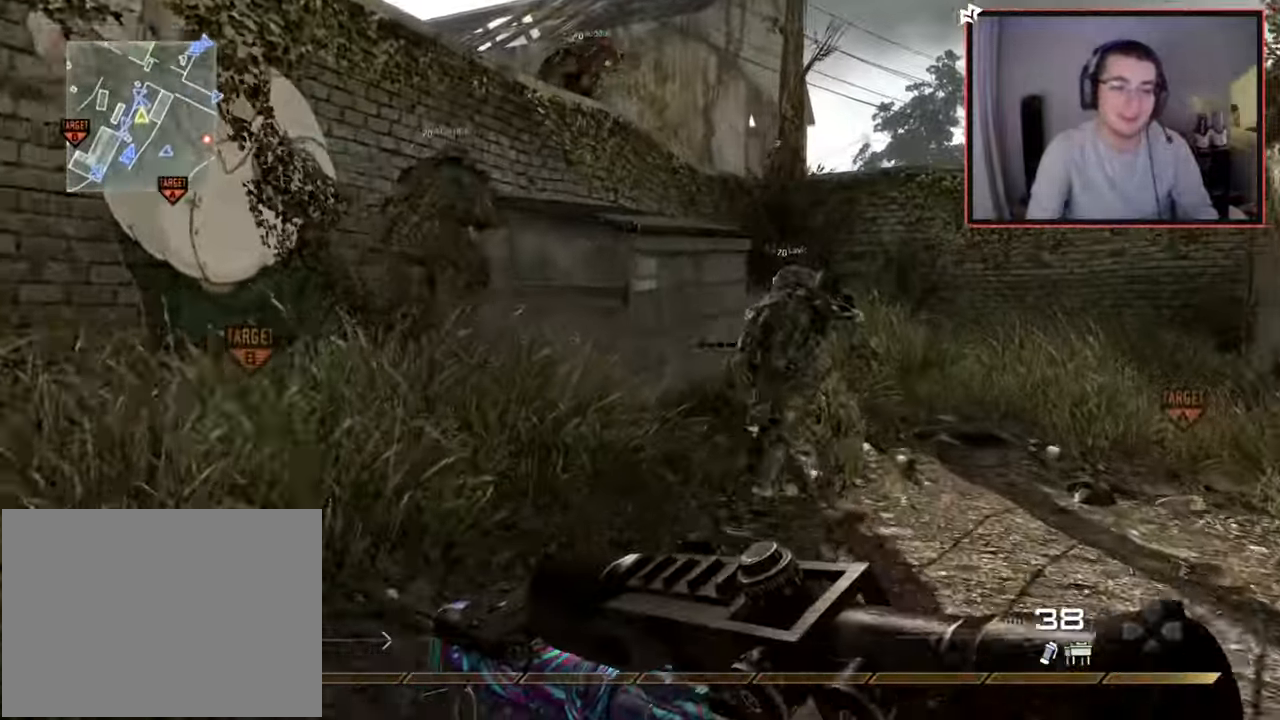
{"buttons": [], "left_stick": "up", "right_stick": "center", "events": []}
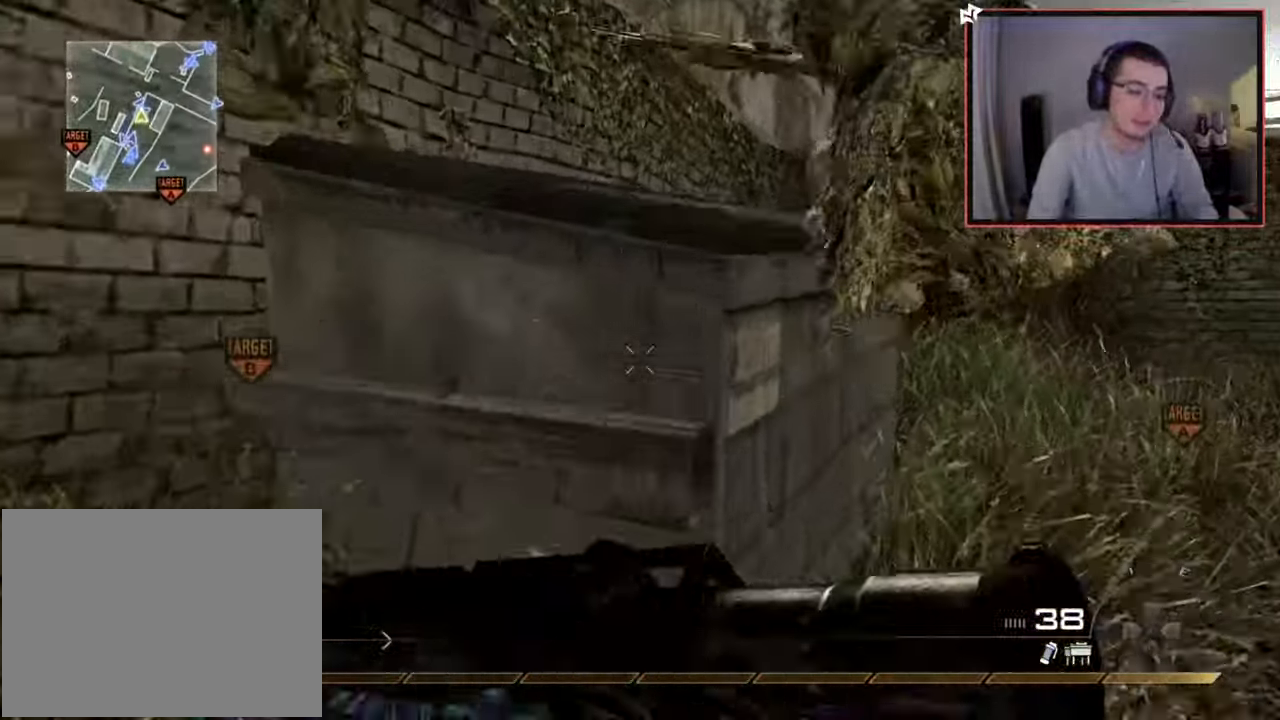
{"buttons": ["CROSS"], "left_stick": "up", "right_stick": "center", "events": [[250, "CROSS", "down"]]}
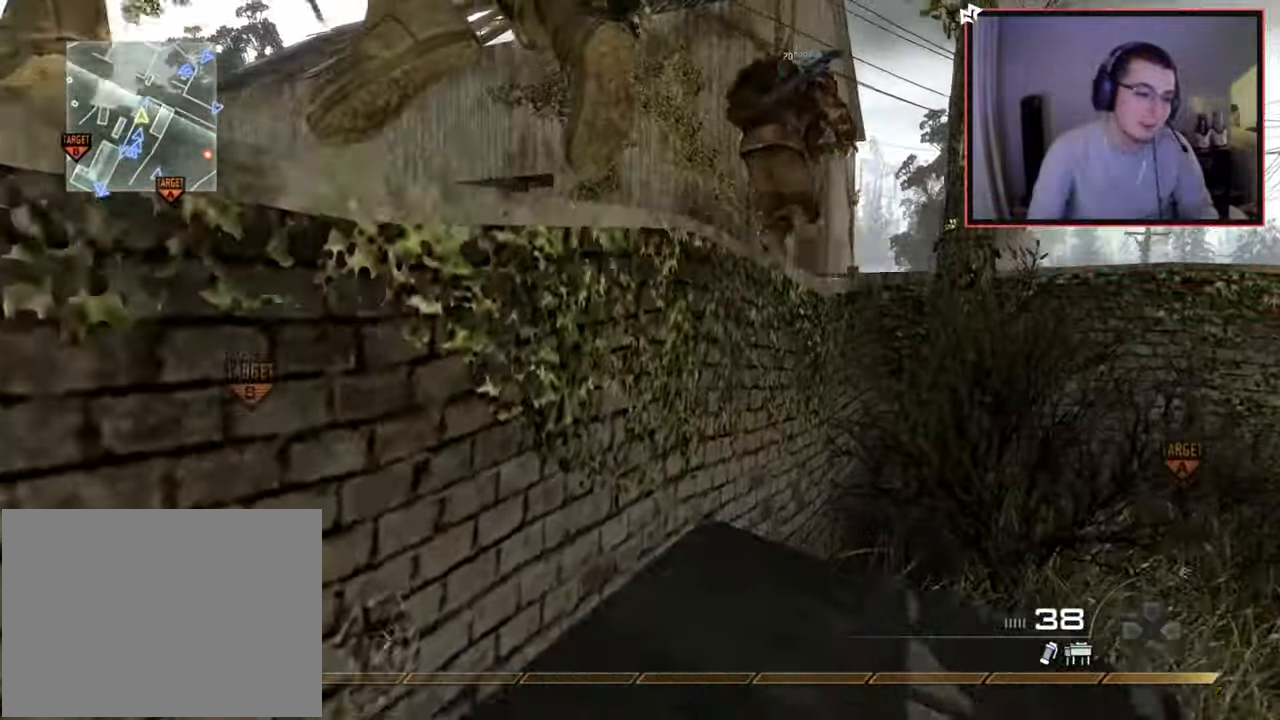
{"buttons": [], "left_stick": "down-left", "right_stick": "center", "events": [[84, "CROSS", "up"], [301, "CROSS", "down"], [301, "L1", "down"], [334, "CROSS", "up"], [334, "L1", "up"], [351, "left_stick", "left"], [451, "left_stick", "down-left"]]}
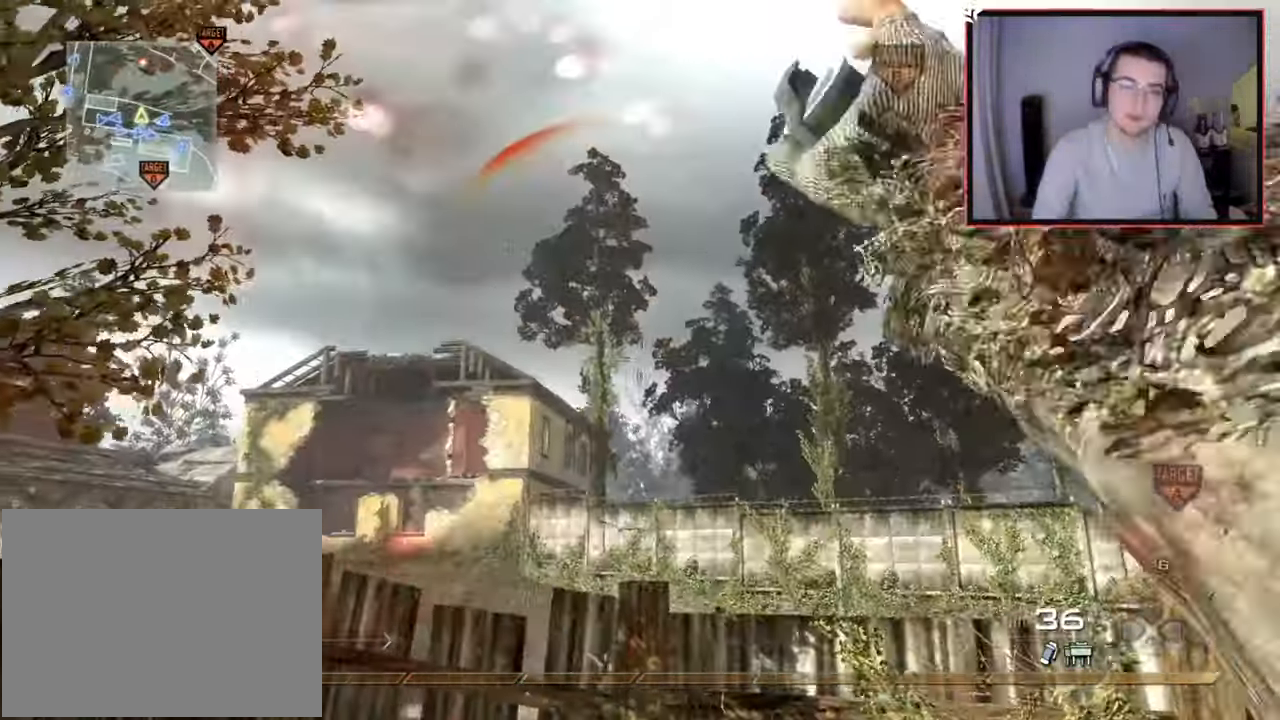
{"buttons": ["L3"], "left_stick": "up", "right_stick": "center", "events": [[183, "left_stick", "left"], [267, "right_stick", "left"], [283, "left_stick", "up-left"], [384, "left_stick", "up"], [467, "right_stick", "center"], [500, "L3", "down"]]}
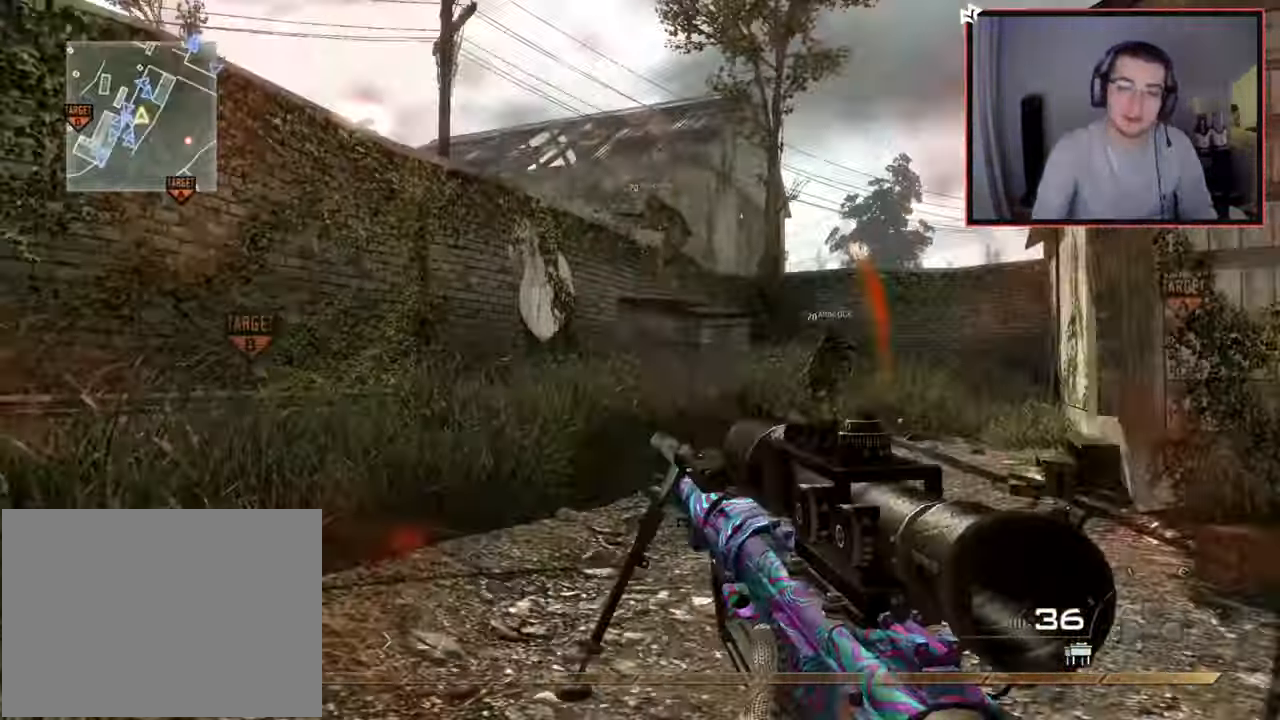
{"buttons": [], "left_stick": "up", "right_stick": "center", "events": [[217, "L3", "up"]]}
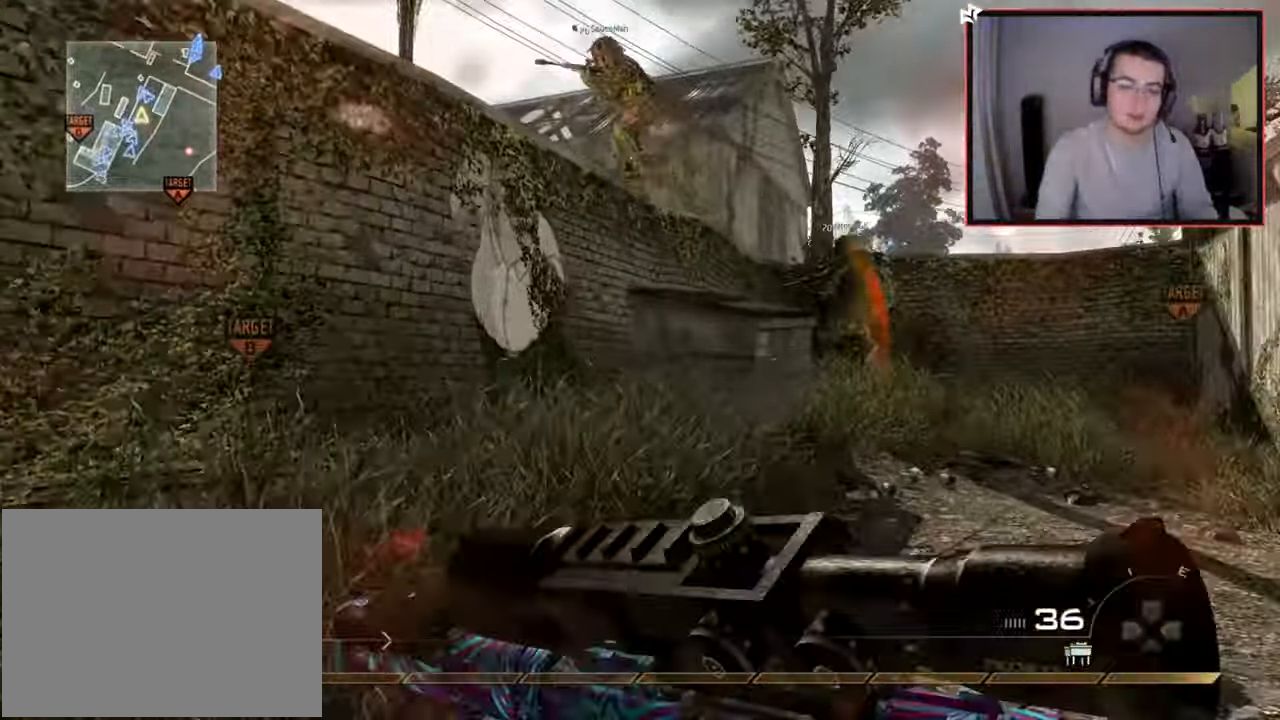
{"buttons": [], "left_stick": "up", "right_stick": "center", "events": [[233, "right_stick", "down-right"], [300, "right_stick", "center"]]}
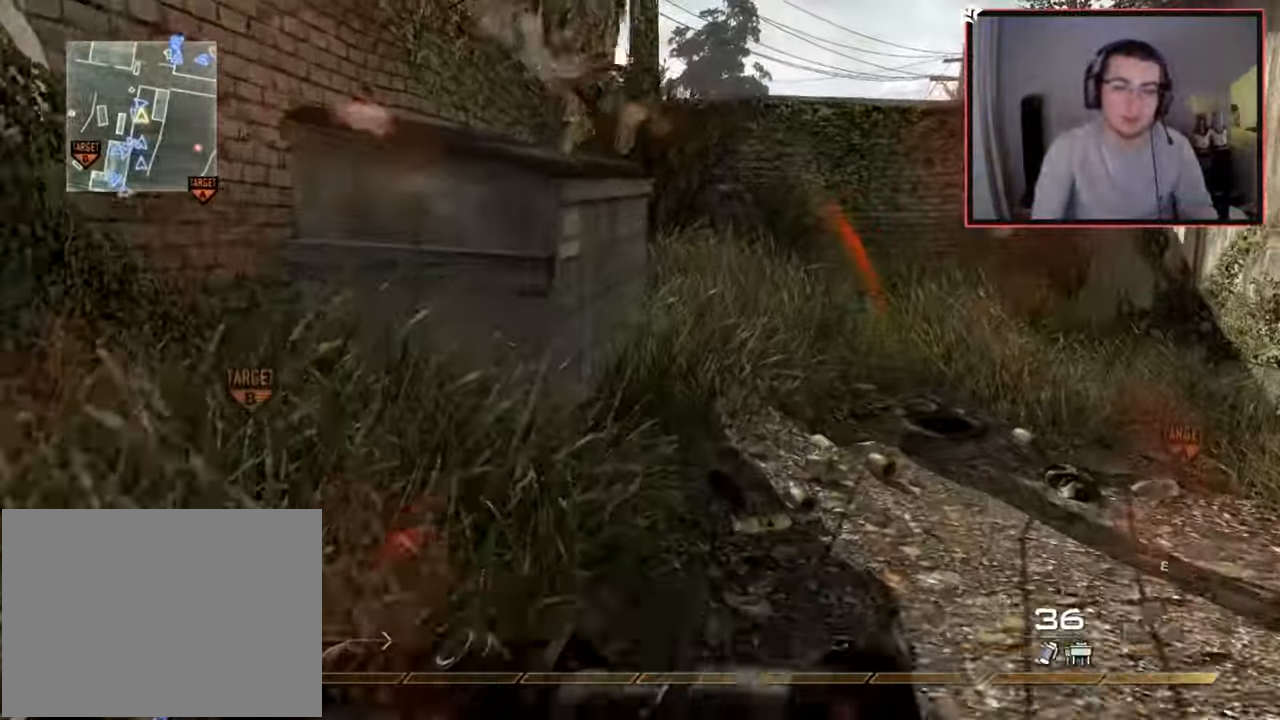
{"buttons": ["CROSS"], "left_stick": "up", "right_stick": "center", "events": [[234, "CROSS", "down"], [334, "CROSS", "up"], [417, "CROSS", "down"]]}
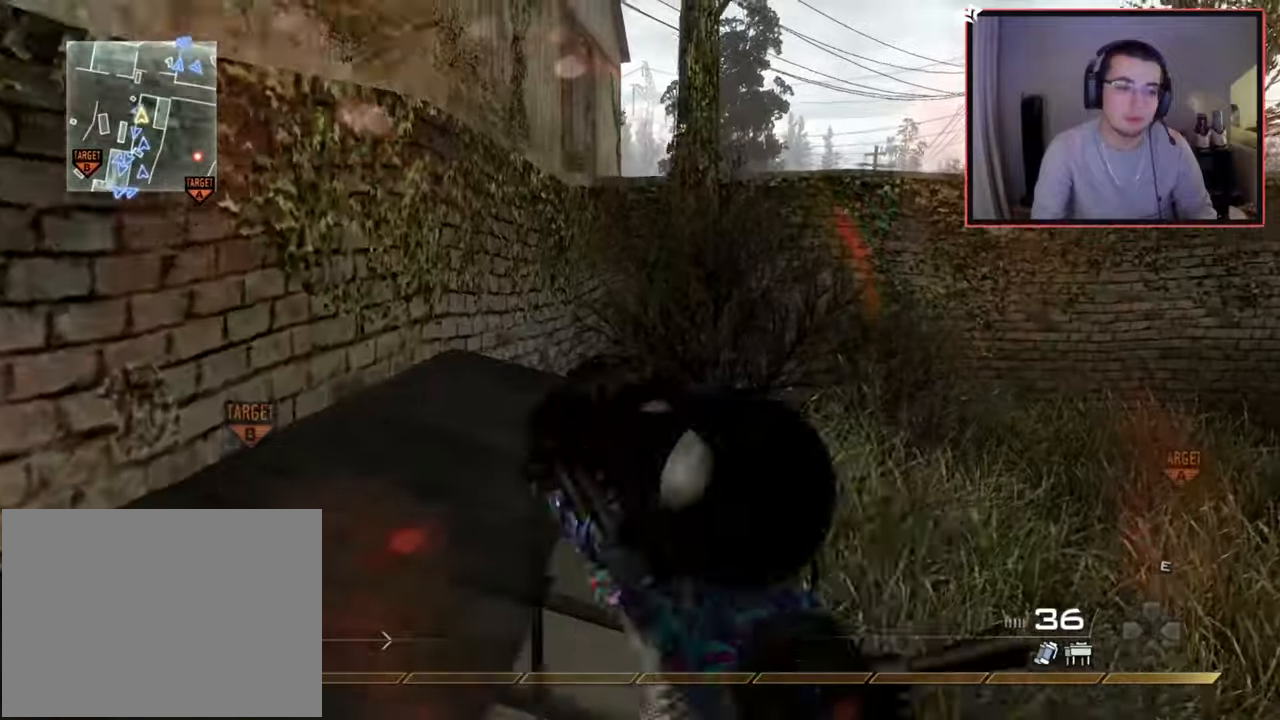
{"buttons": ["CROSS"], "left_stick": "up", "right_stick": "center", "events": [[150, "CROSS", "up"], [167, "L3", "down"], [334, "right_stick", "left"], [400, "L3", "up"], [484, "CROSS", "down"], [500, "right_stick", "center"]]}
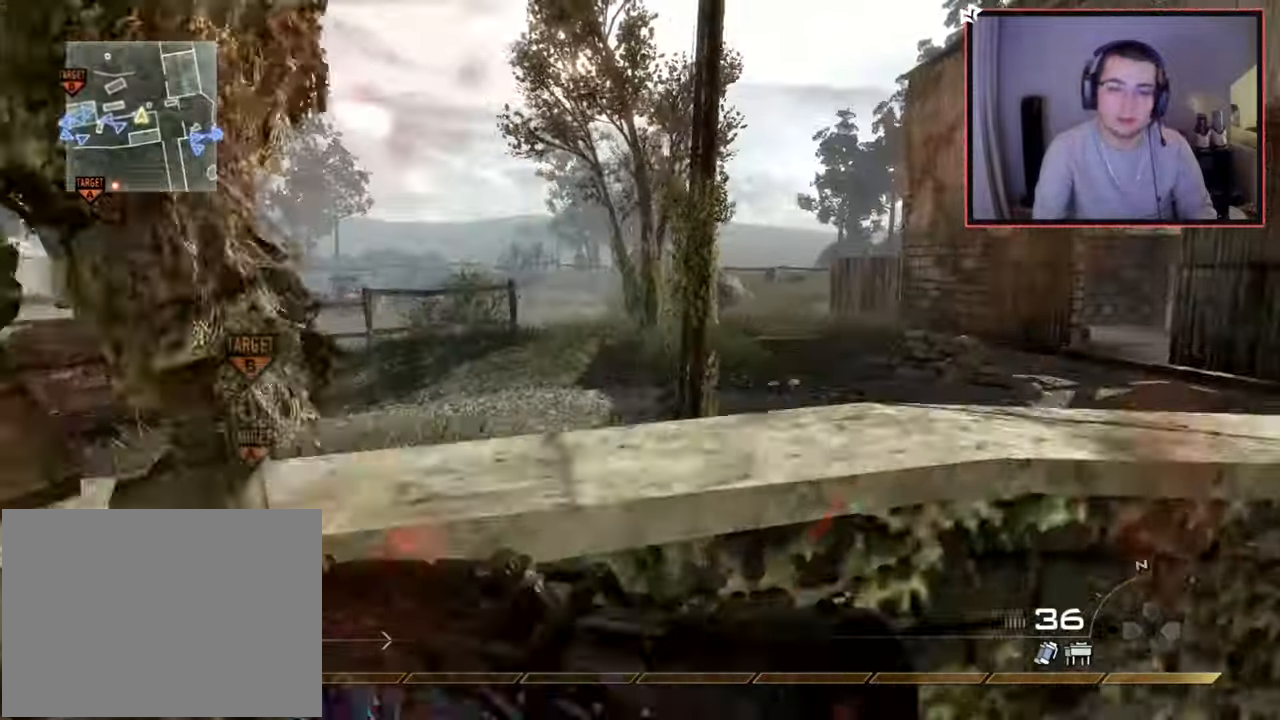
{"buttons": [], "left_stick": "center", "right_stick": "center", "events": [[150, "left_stick", "center"], [184, "CROSS", "up"], [267, "right_stick", "left"], [401, "right_stick", "center"]]}
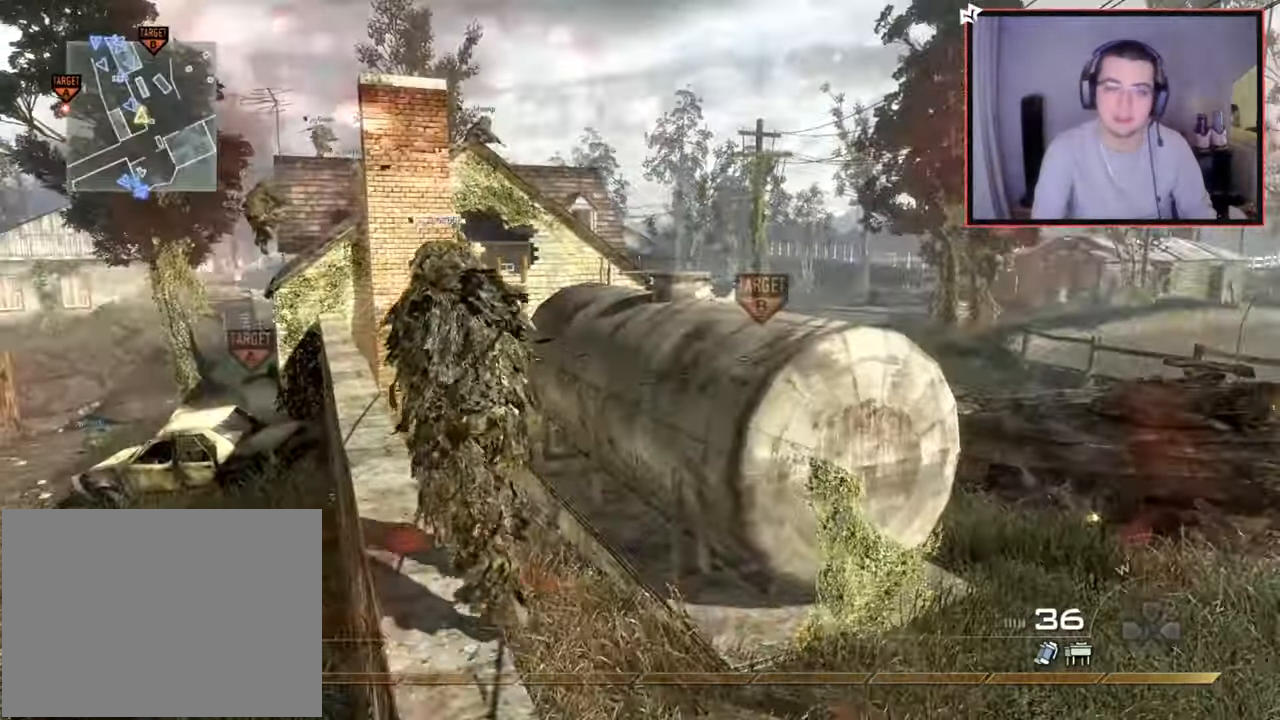
{"buttons": ["TRIANGLE", "R1"], "left_stick": "up", "right_stick": "center", "events": [[33, "R1", "down"], [67, "left_stick", "up"], [183, "right_stick", "left"], [250, "right_stick", "center"], [417, "TRIANGLE", "down"]]}
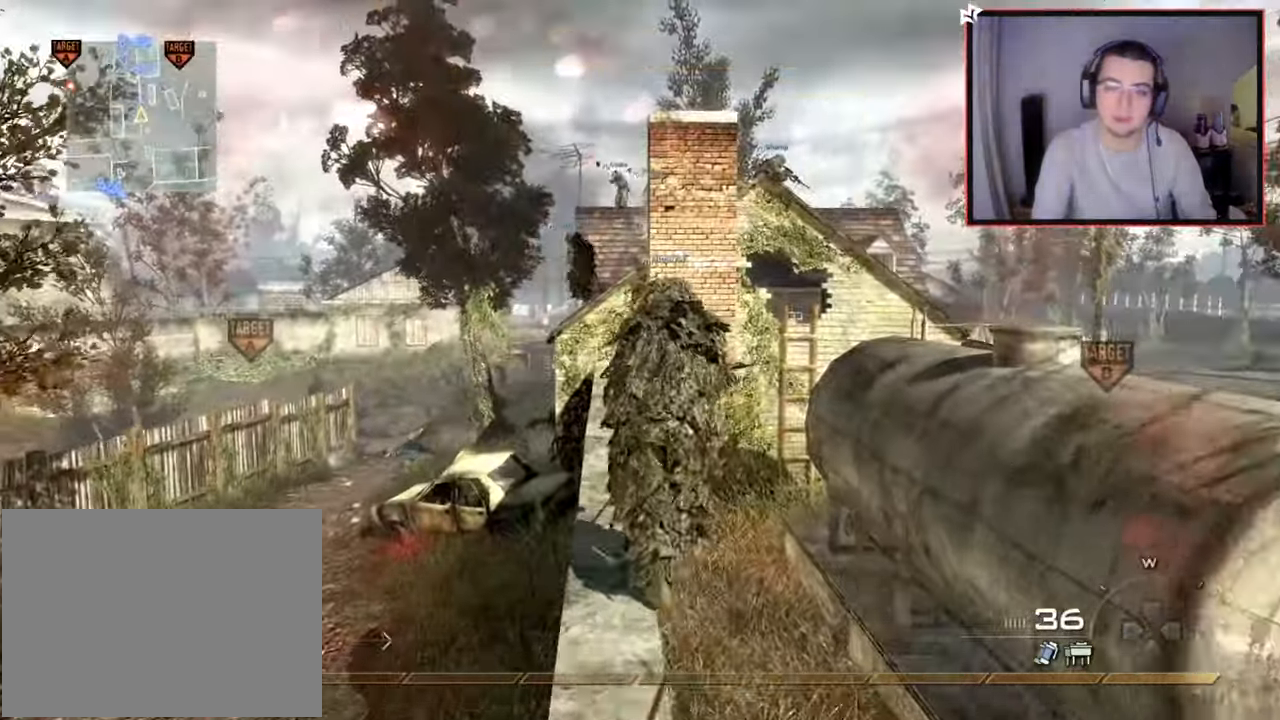
{"buttons": [], "left_stick": "up", "right_stick": "center", "events": [[34, "TRIANGLE", "up"], [84, "R1", "up"], [134, "L3", "down"], [434, "L3", "up"]]}
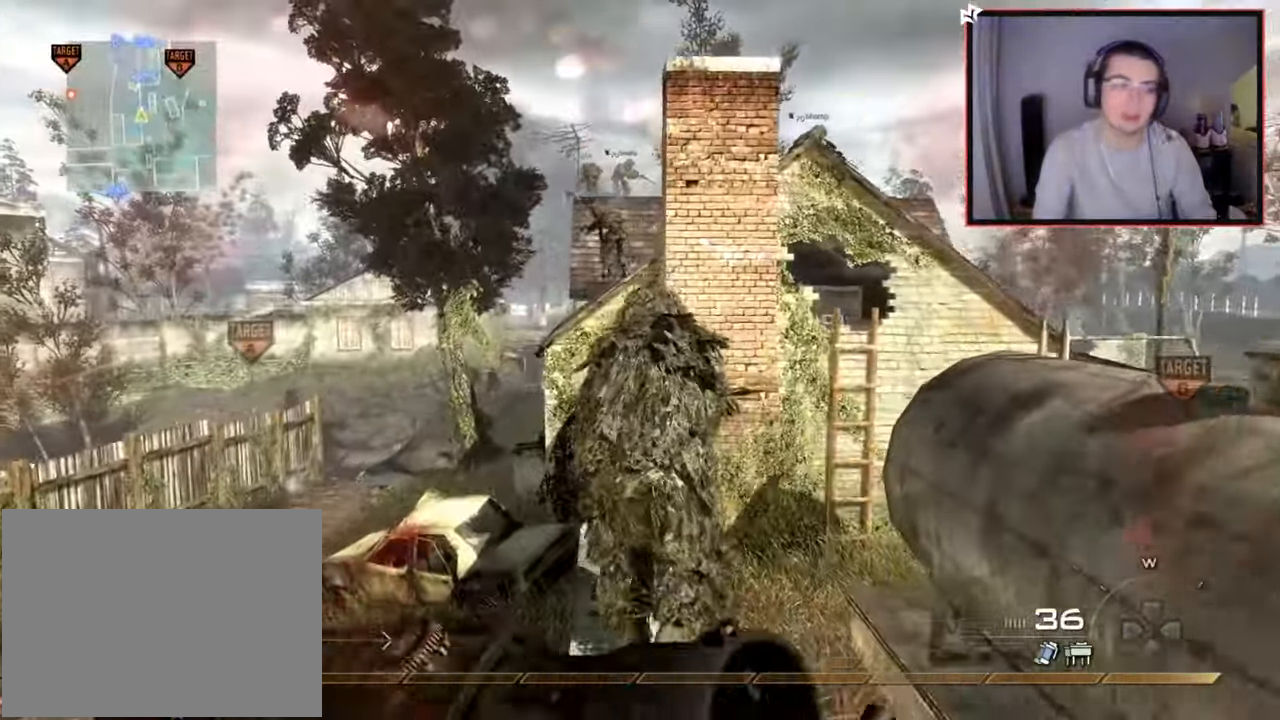
{"buttons": [], "left_stick": "center", "right_stick": "center", "events": [[450, "left_stick", "center"]]}
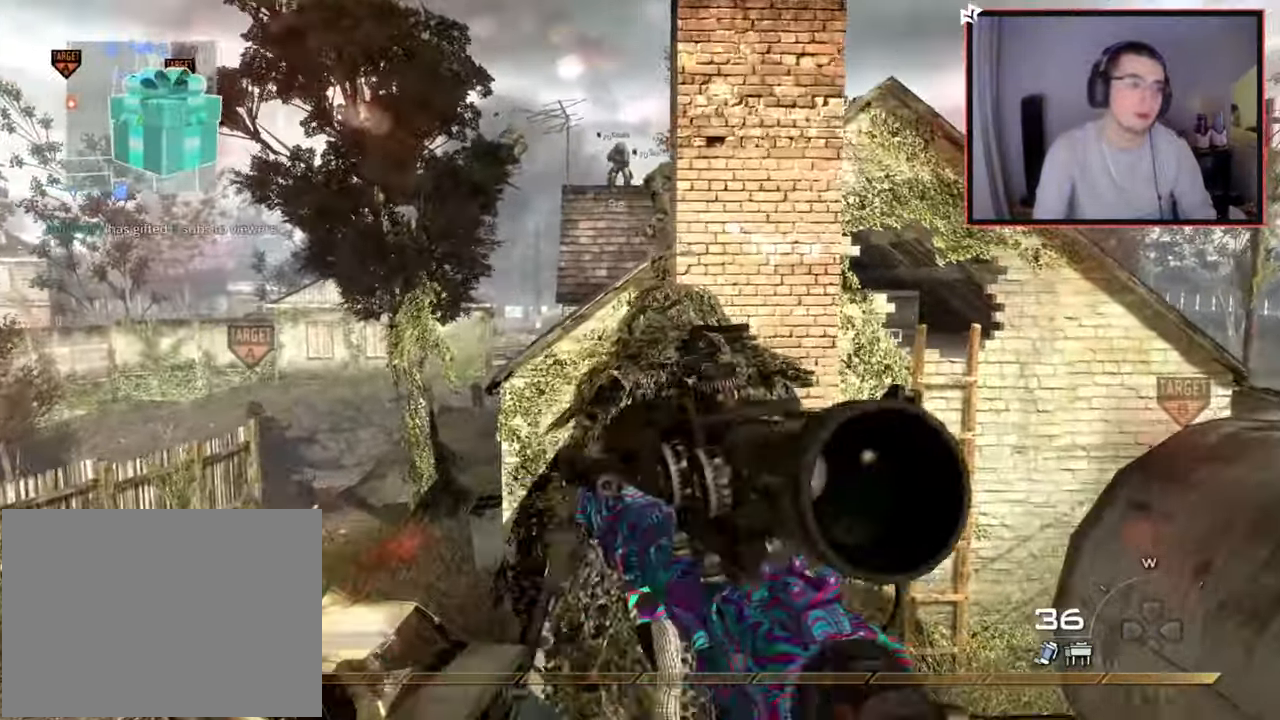
{"buttons": [], "left_stick": "up", "right_stick": "center", "events": [[84, "left_stick", "up"]]}
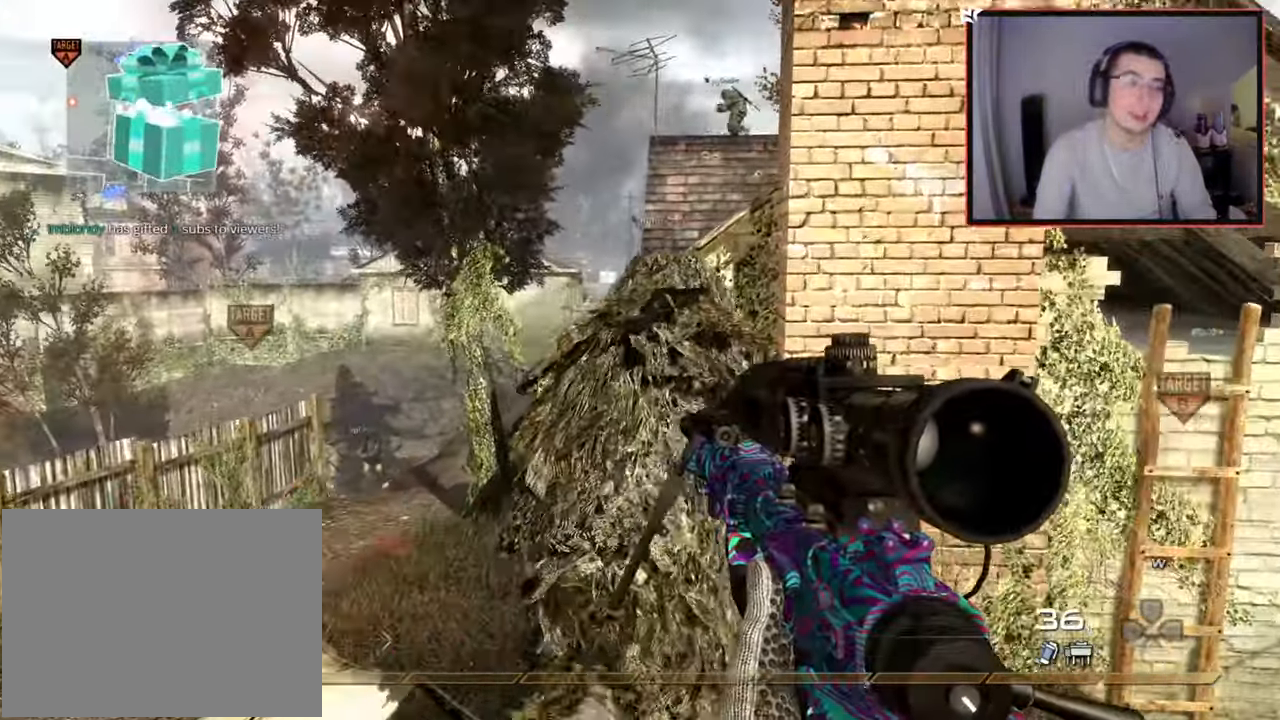
{"buttons": [], "left_stick": "center", "right_stick": "center", "events": [[67, "left_stick", "center"], [250, "TRIANGLE", "down"], [283, "left_stick", "up"], [334, "TRIANGLE", "up"], [400, "TRIANGLE", "down"], [417, "left_stick", "center"], [500, "TRIANGLE", "up"]]}
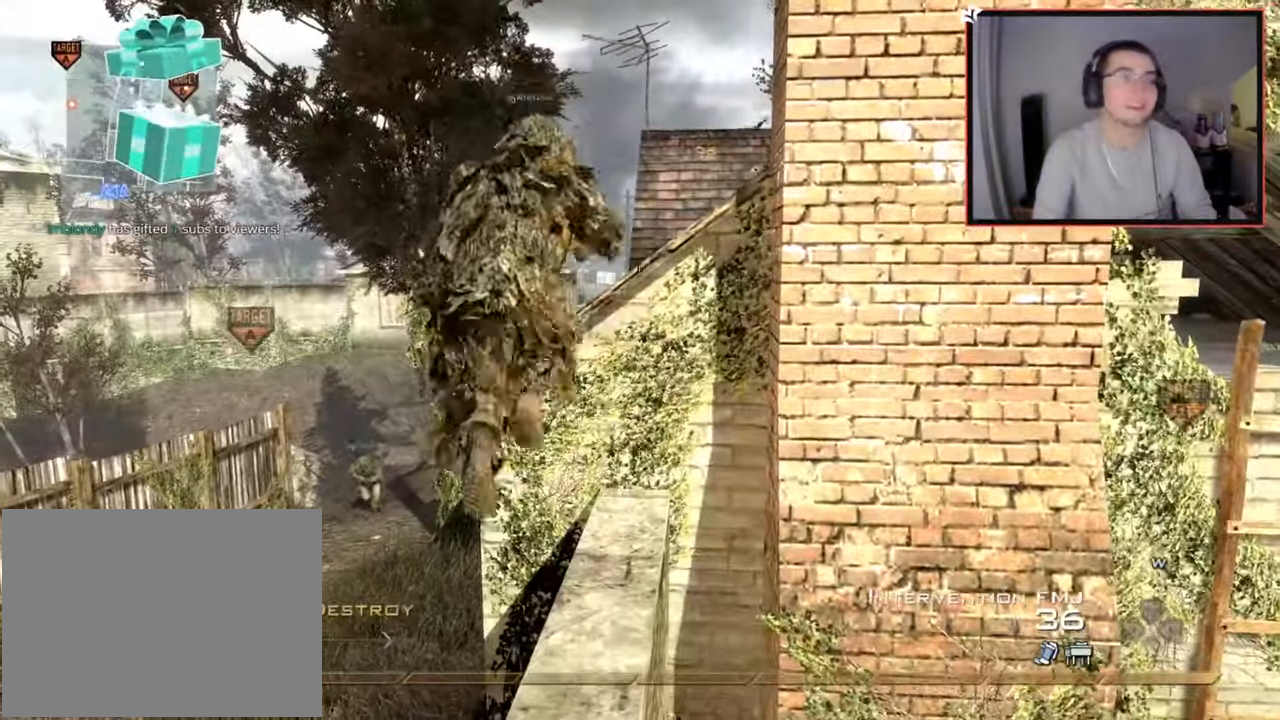
{"buttons": [], "left_stick": "up", "right_stick": "center", "events": [[167, "left_stick", "up"], [267, "L3", "down"], [434, "L3", "up"]]}
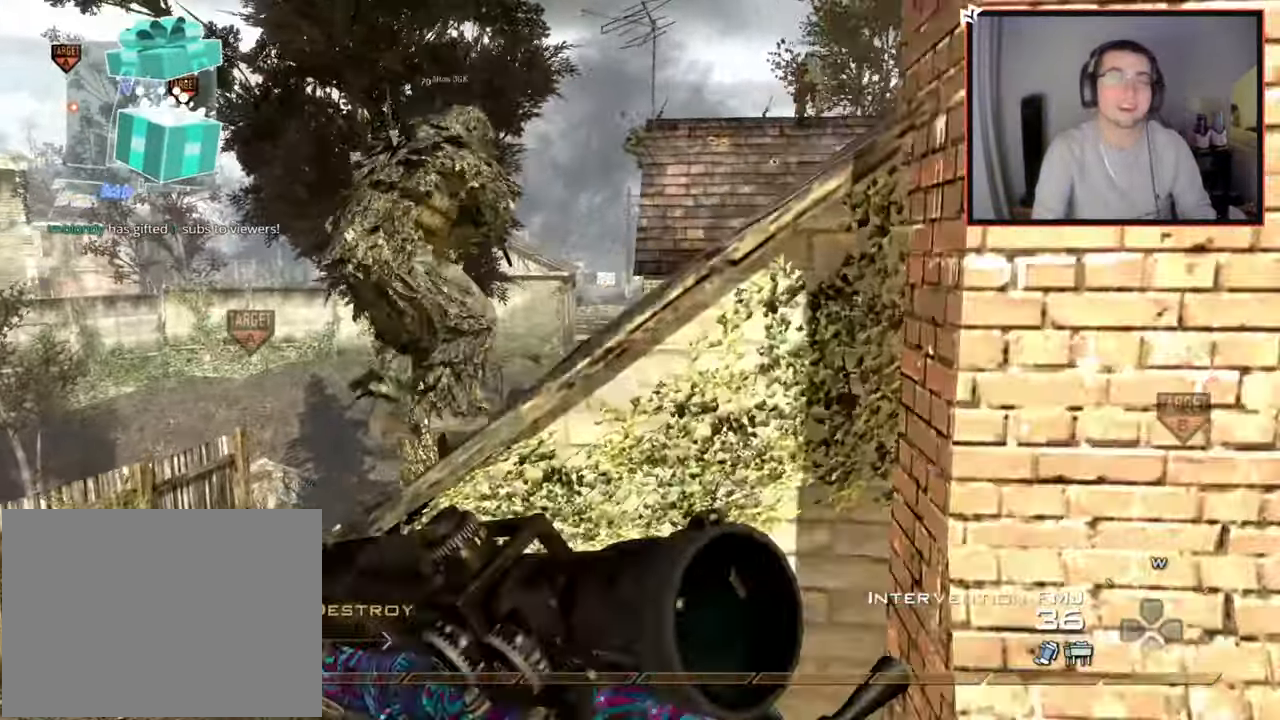
{"buttons": ["L3"], "left_stick": "up", "right_stick": "center", "events": [[33, "CROSS", "down"], [200, "CROSS", "up"], [367, "L3", "down"], [367, "right_stick", "down-right"], [434, "right_stick", "center"]]}
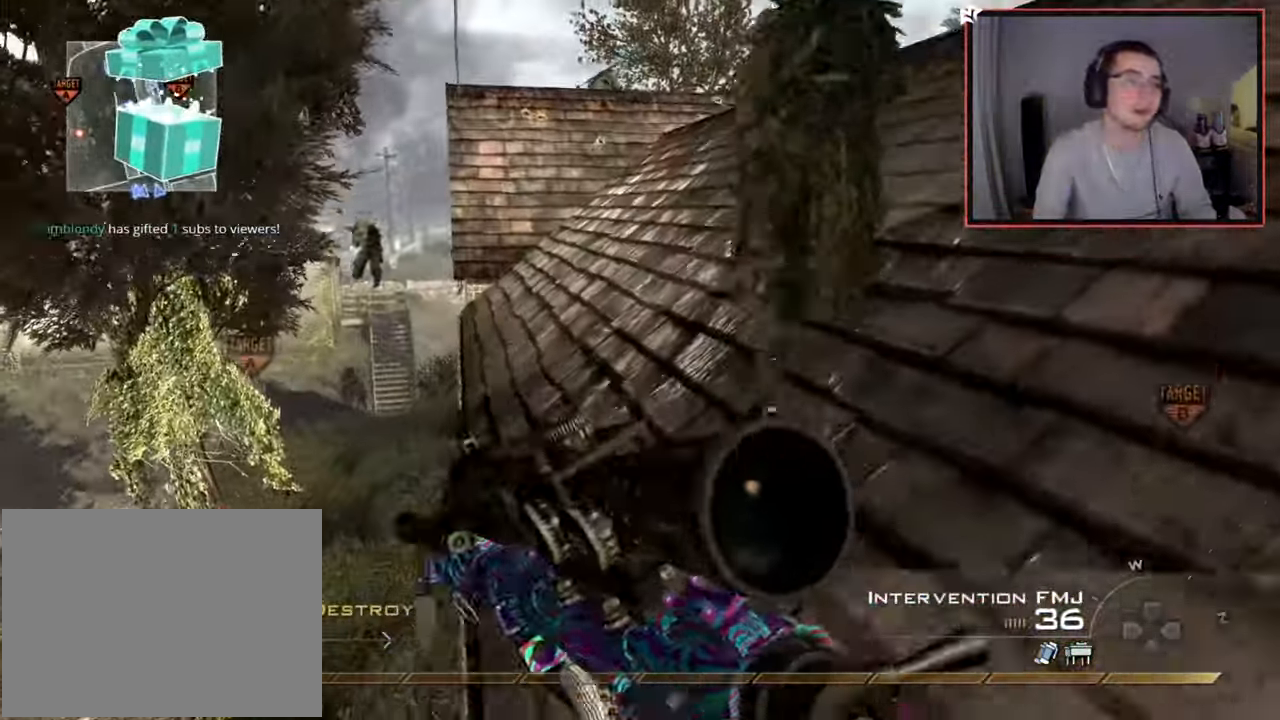
{"buttons": [], "left_stick": "up", "right_stick": "center", "events": [[50, "L3", "up"]]}
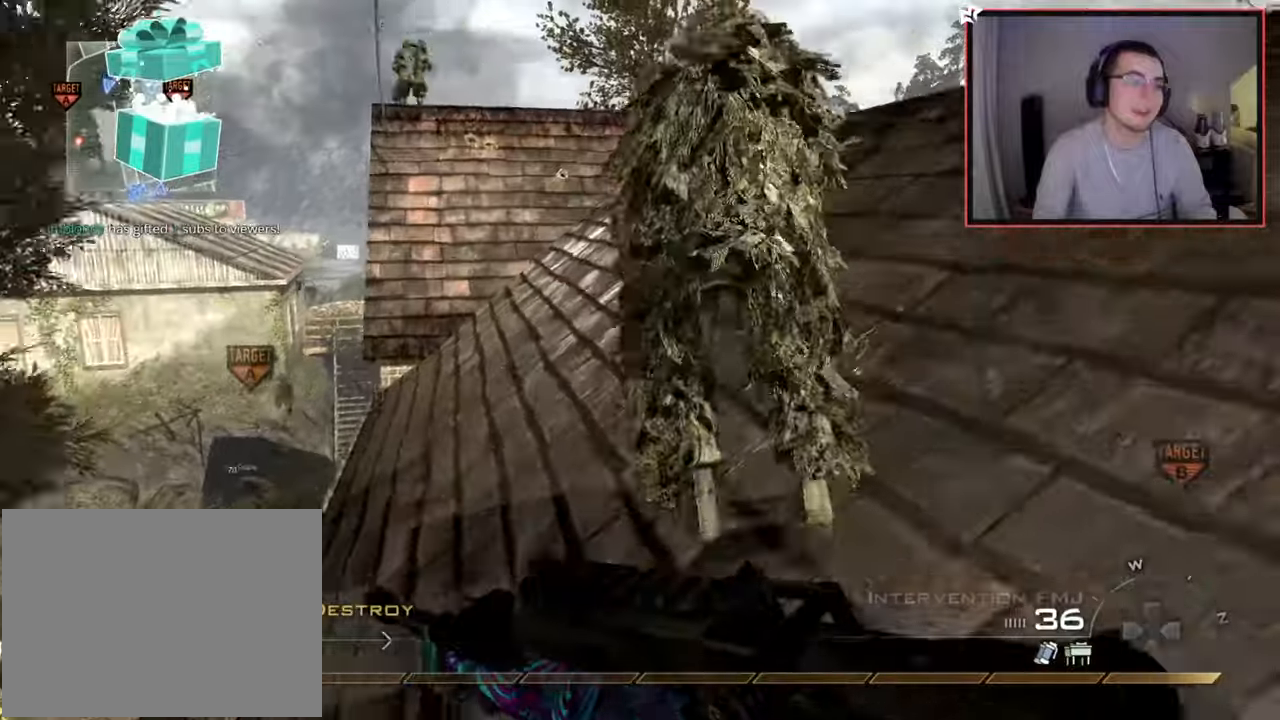
{"buttons": [], "left_stick": "up", "right_stick": "center", "events": []}